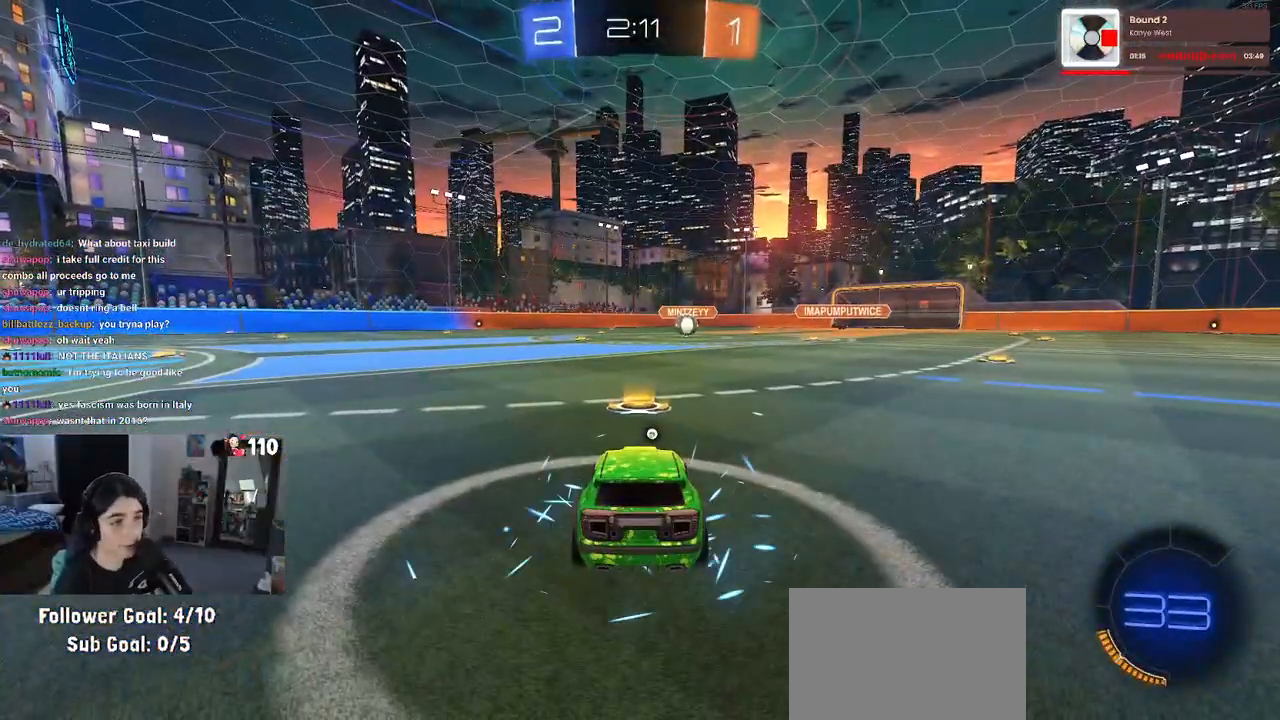
Gameplay with a controller (PlayStation layout); each line is a JSON object with the inputs held at the frame after it. "events" lists button and stick changes between this image and that frame as [ms after this image, input, new state], when the widget could be followed in between.
{"buttons": [], "left_stick": "center", "right_stick": "center", "events": []}
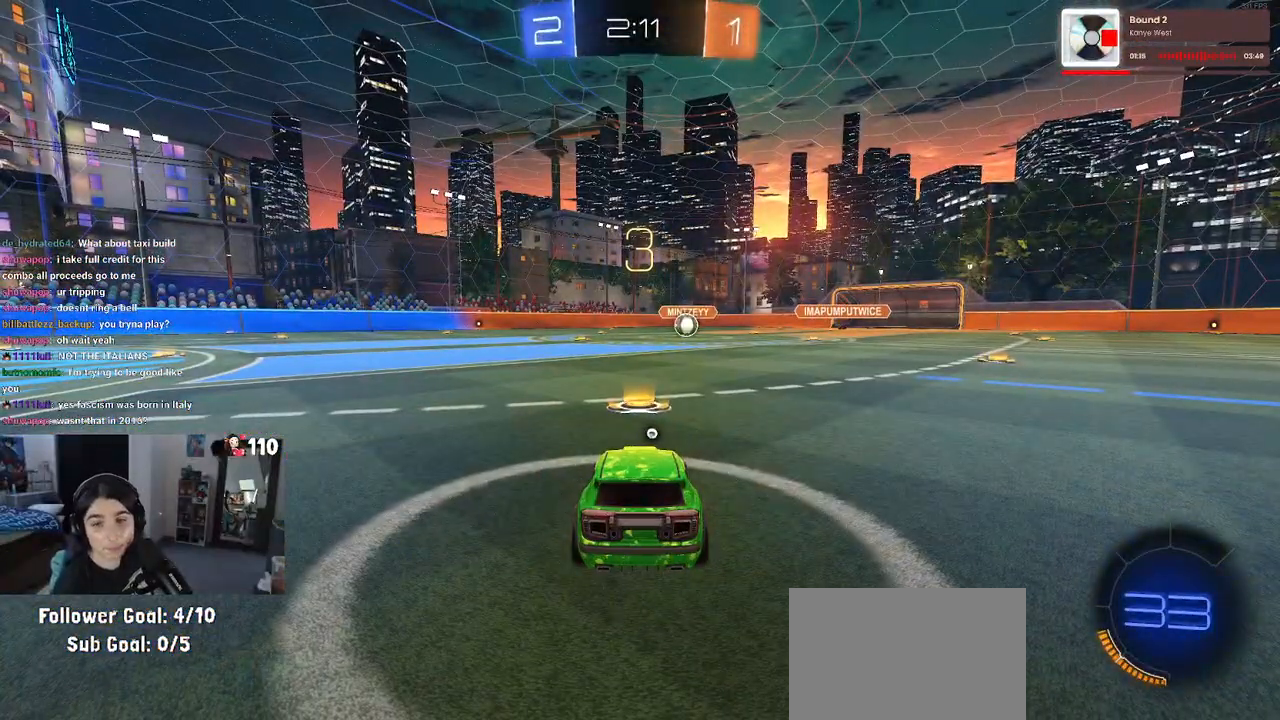
{"buttons": [], "left_stick": "center", "right_stick": "center", "events": []}
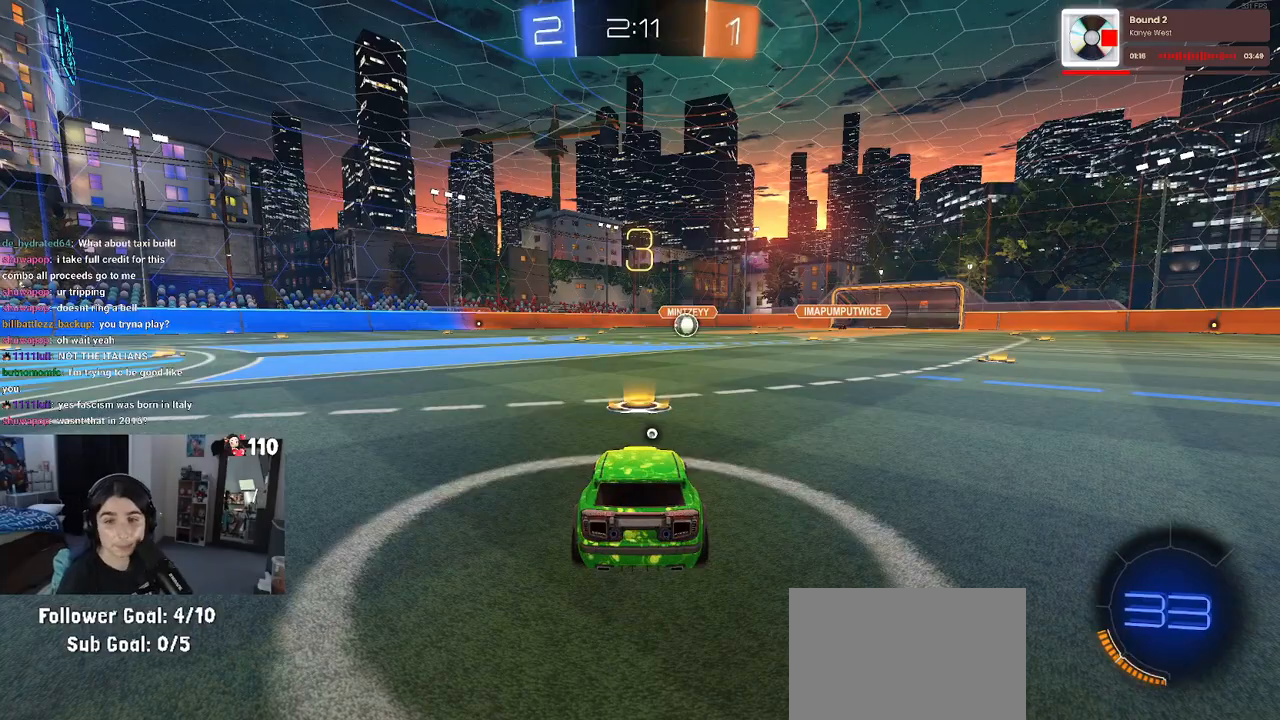
{"buttons": ["TRIANGLE"], "left_stick": "center", "right_stick": "center", "events": [[317, "TRIANGLE", "down"], [400, "TRIANGLE", "up"], [483, "TRIANGLE", "down"]]}
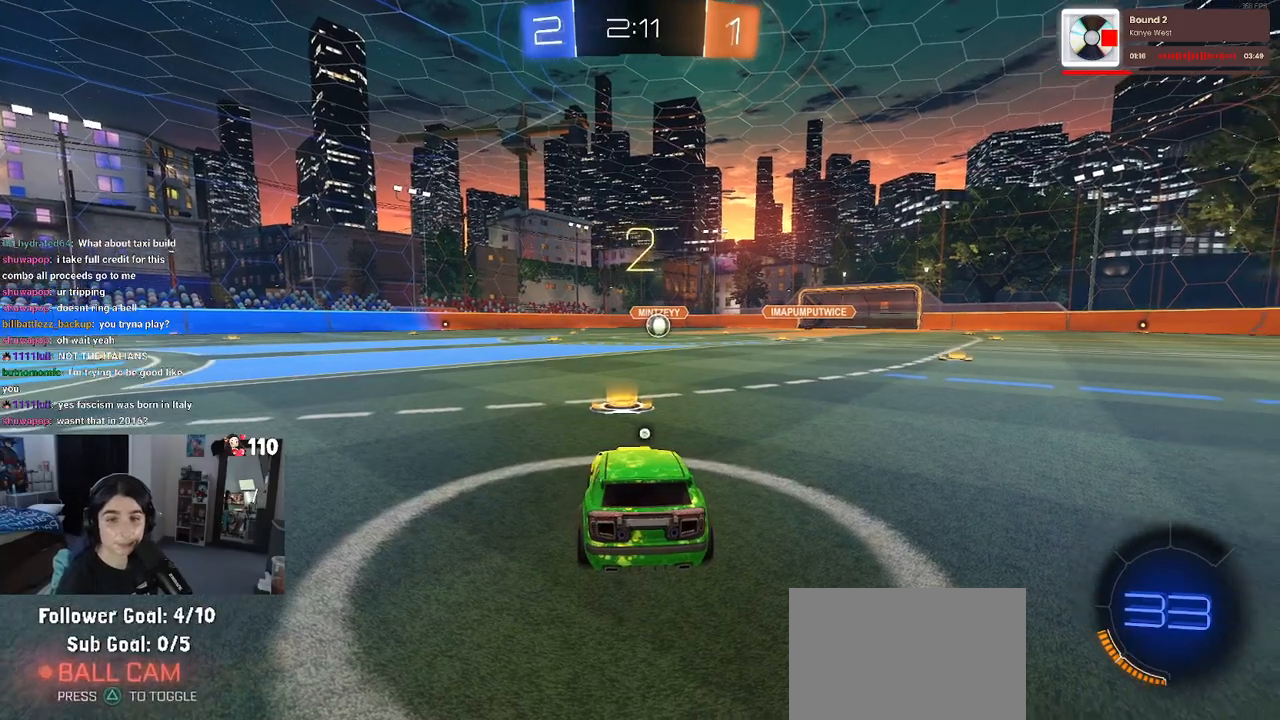
{"buttons": [], "left_stick": "center", "right_stick": "center", "events": [[83, "TRIANGLE", "up"]]}
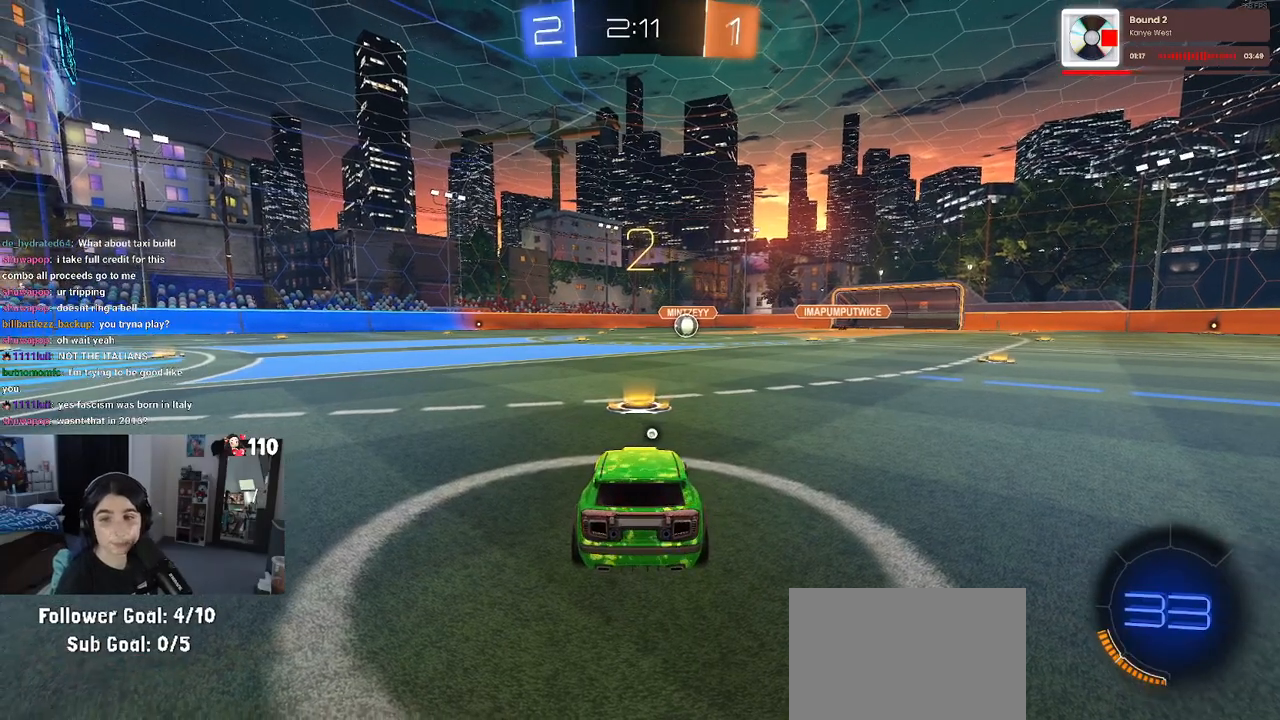
{"buttons": ["R2"], "left_stick": "center", "right_stick": "center", "events": [[200, "R2", "down"]]}
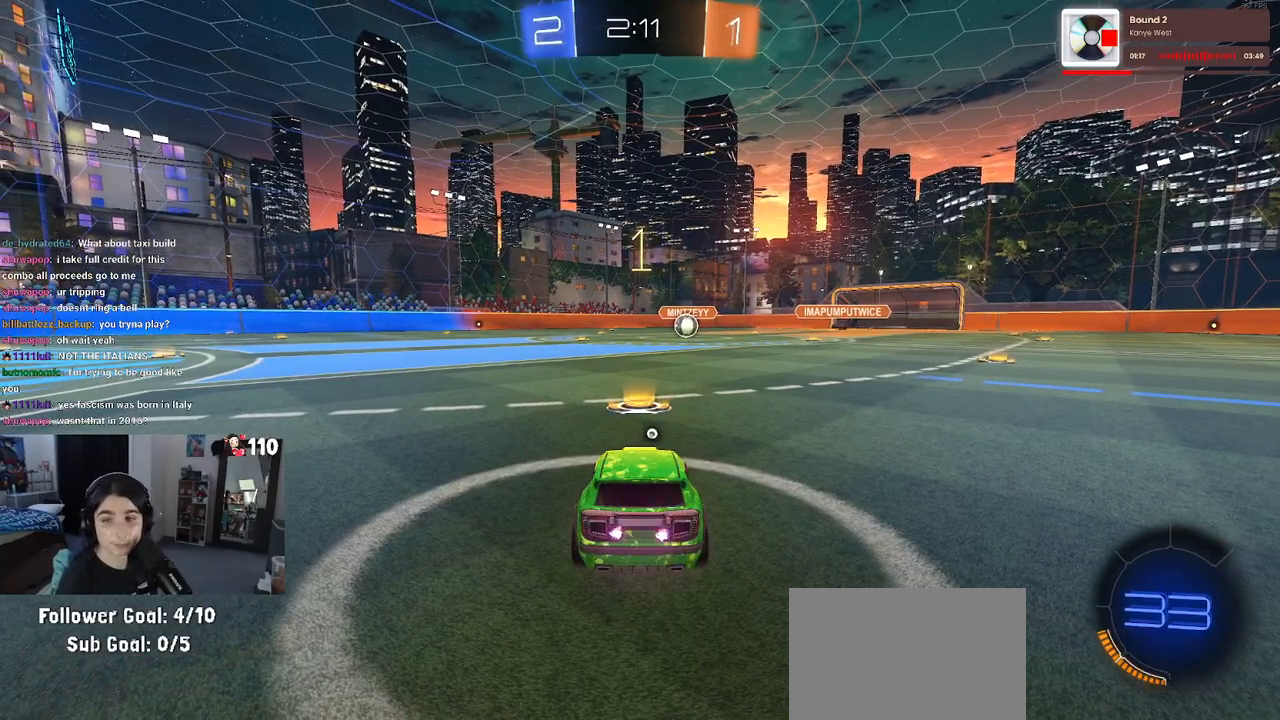
{"buttons": ["R2"], "left_stick": "center", "right_stick": "center", "events": []}
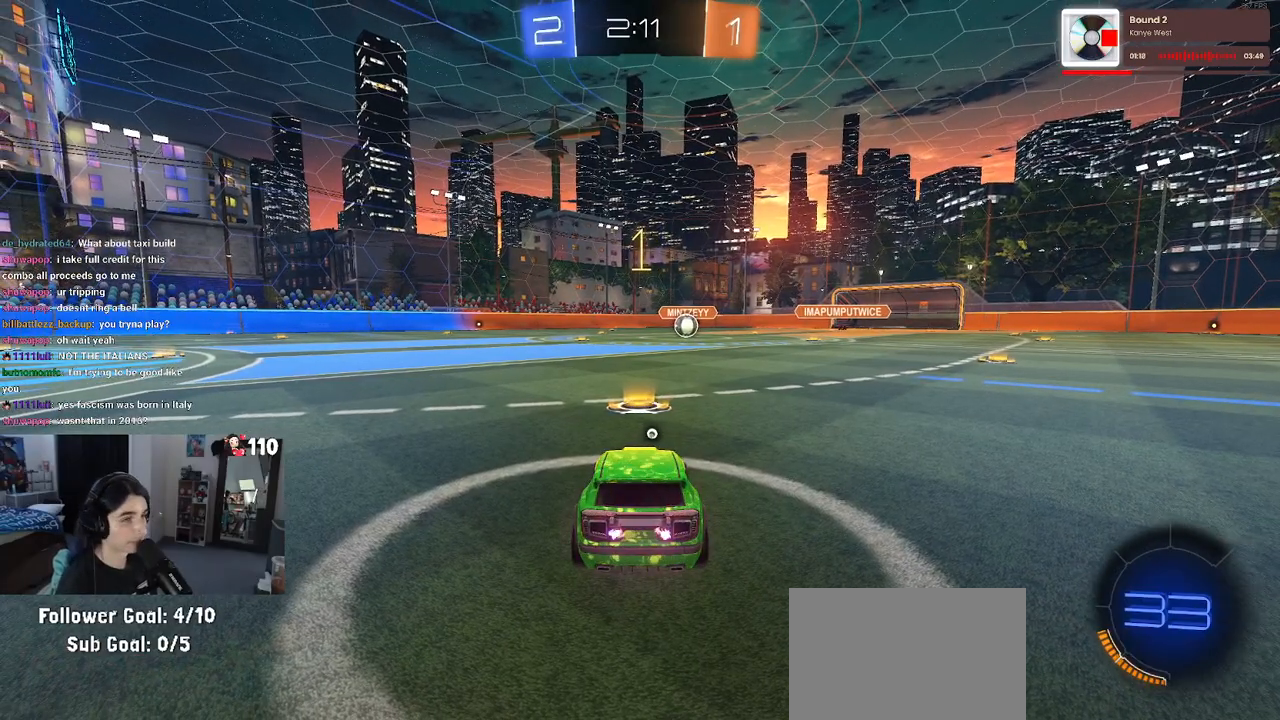
{"buttons": ["R1", "R2"], "left_stick": "right", "right_stick": "center", "events": [[83, "TRIANGLE", "down"], [167, "TRIANGLE", "up"], [283, "R1", "down"], [500, "left_stick", "right"]]}
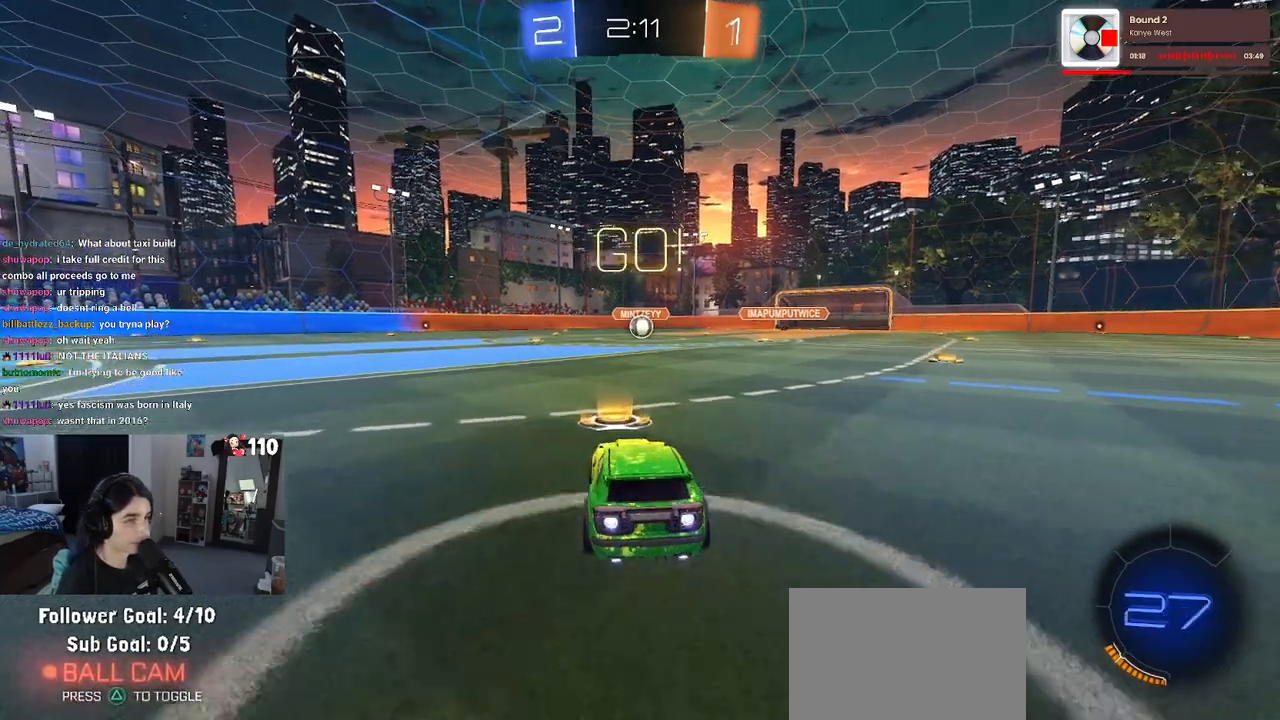
{"buttons": ["SQUARE", "R1", "R2"], "left_stick": "down", "right_stick": "center", "events": [[150, "CROSS", "down"], [167, "left_stick", "up"], [217, "left_stick", "up-left"], [233, "CROSS", "up"], [300, "CROSS", "down"], [350, "SQUARE", "down"], [367, "CROSS", "up"], [383, "left_stick", "down"]]}
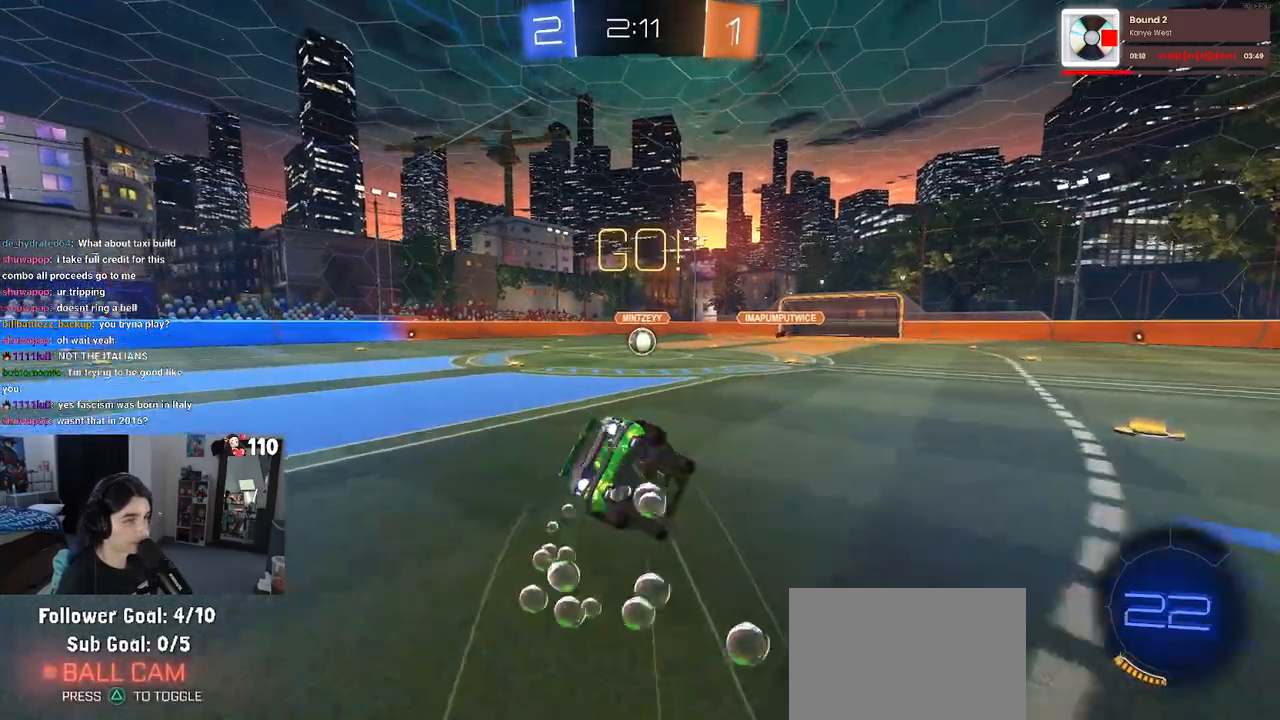
{"buttons": ["SQUARE", "R1", "R2"], "left_stick": "down-left", "right_stick": "center", "events": [[200, "left_stick", "down-left"]]}
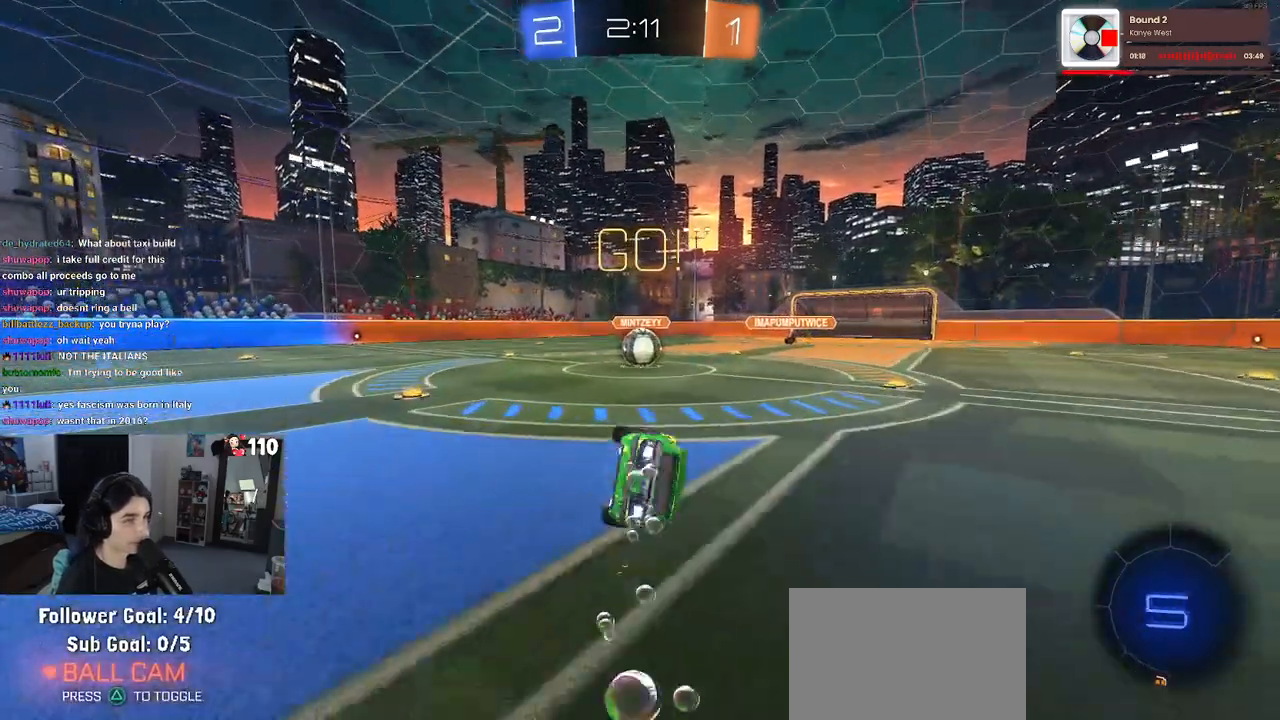
{"buttons": ["CROSS", "R2"], "left_stick": "up-right", "right_stick": "center", "events": [[250, "R1", "up"], [283, "SQUARE", "up"], [400, "left_stick", "right"], [450, "left_stick", "up-right"], [467, "CROSS", "down"]]}
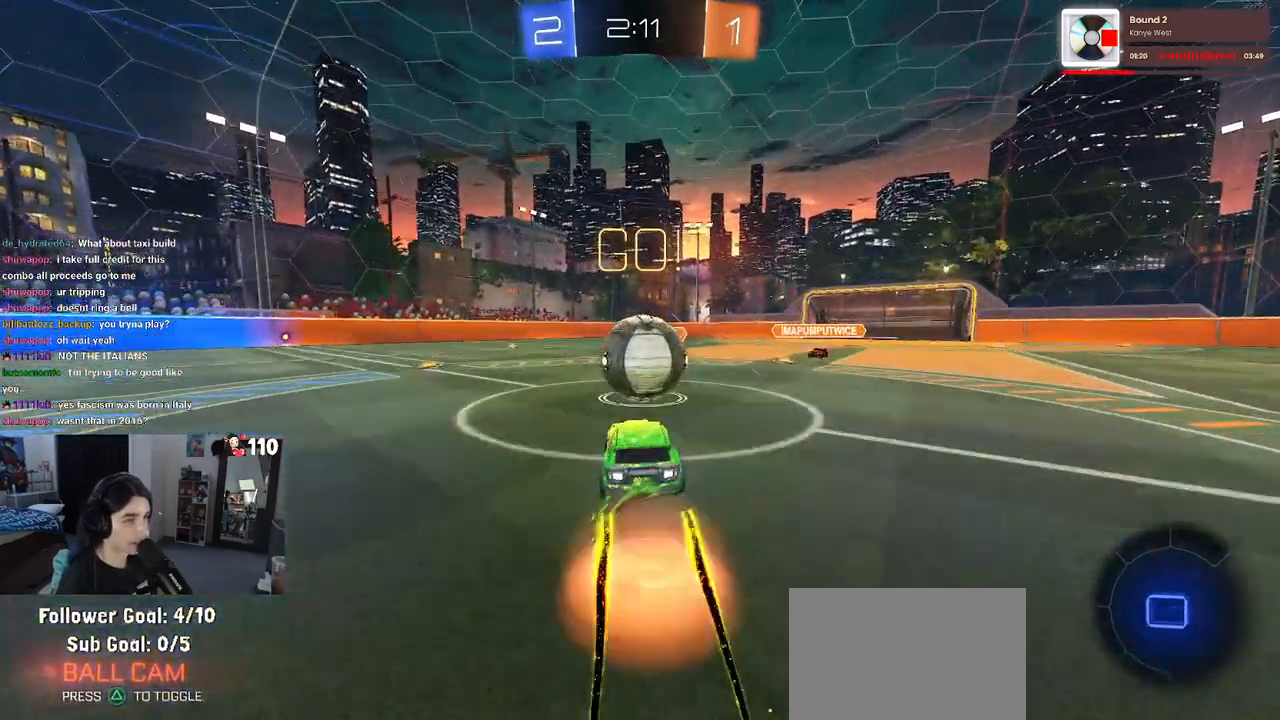
{"buttons": ["SQUARE", "R2"], "left_stick": "down", "right_stick": "center", "events": [[133, "CROSS", "up"], [133, "left_stick", "up-left"], [200, "CROSS", "down"], [333, "left_stick", "down"], [367, "CROSS", "up"], [367, "SQUARE", "down"]]}
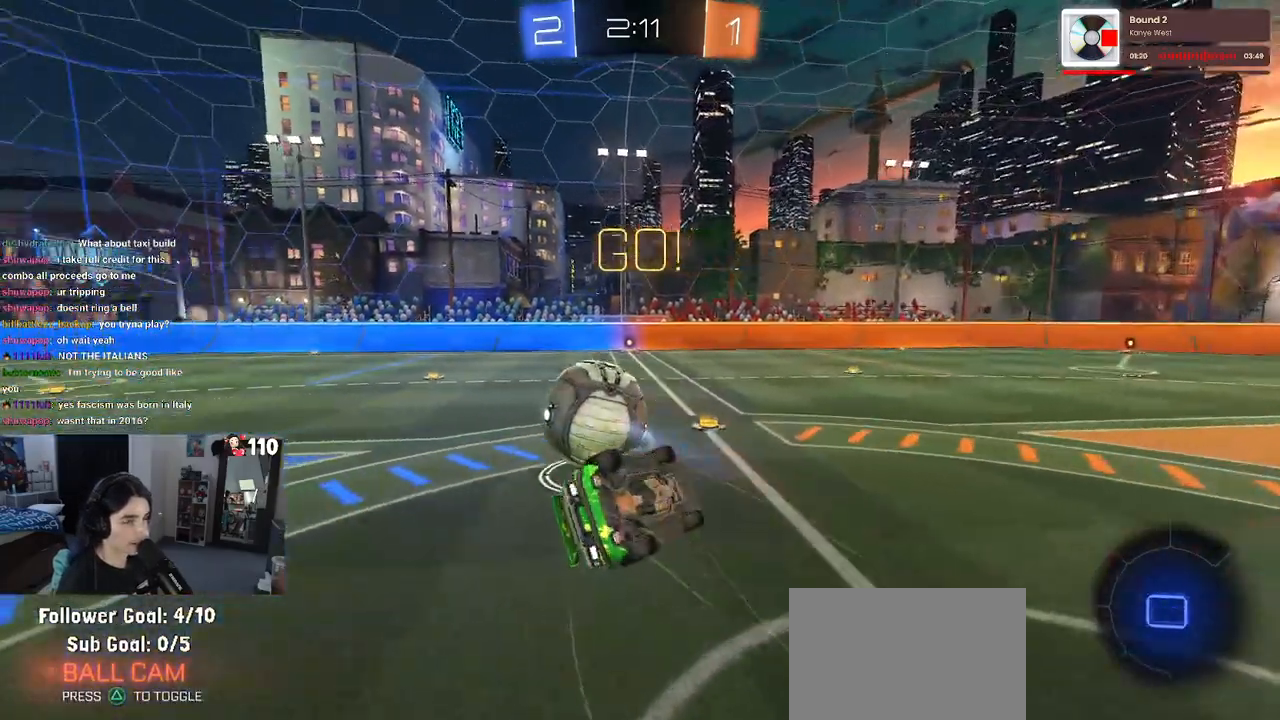
{"buttons": ["SQUARE", "R2"], "left_stick": "left", "right_stick": "center", "events": [[167, "left_stick", "down-left"], [283, "left_stick", "left"]]}
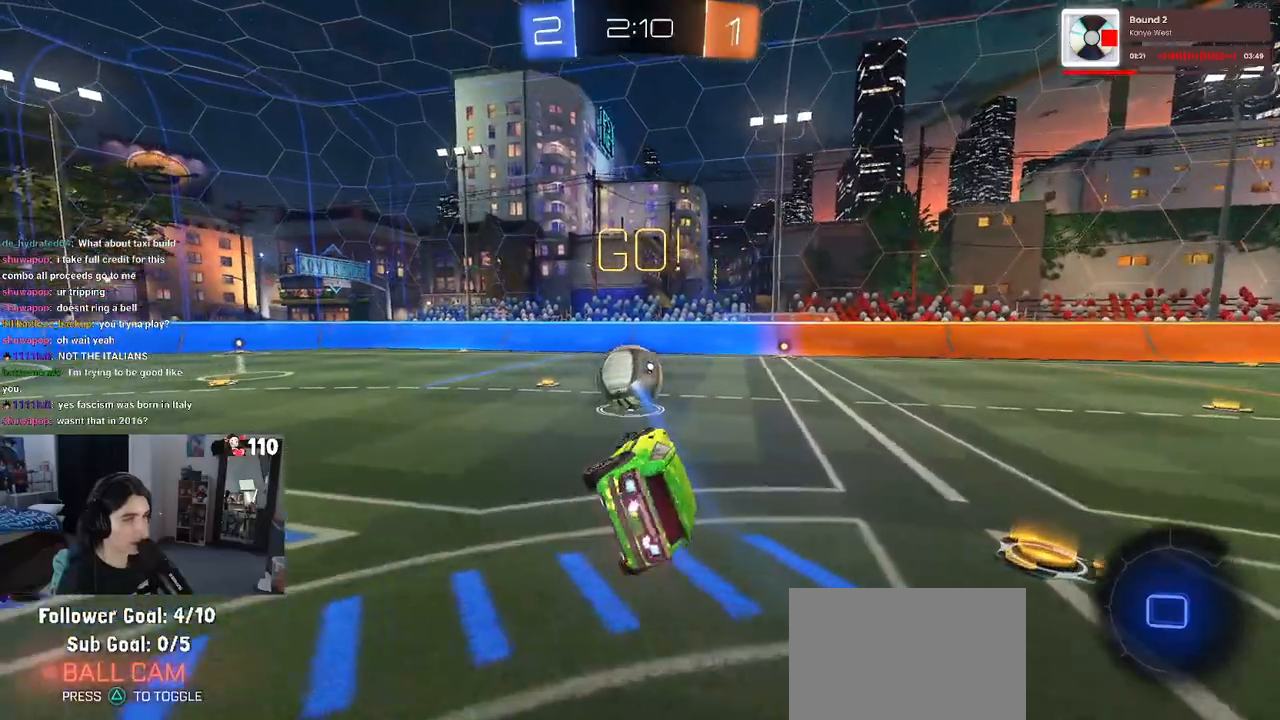
{"buttons": ["R2"], "left_stick": "left", "right_stick": "center", "events": [[33, "left_stick", "up-left"], [50, "SQUARE", "up"], [133, "left_stick", "center"], [167, "TRIANGLE", "down"], [283, "TRIANGLE", "up"], [283, "left_stick", "left"]]}
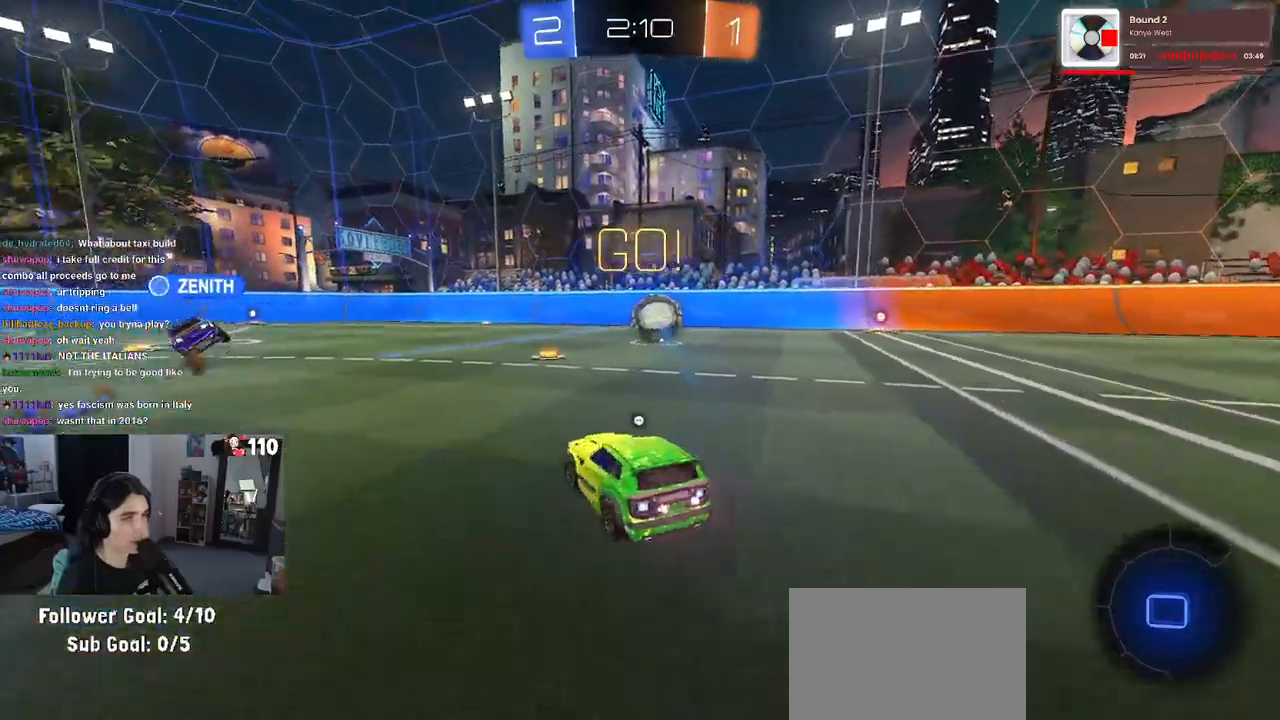
{"buttons": ["R2"], "left_stick": "left", "right_stick": "center", "events": []}
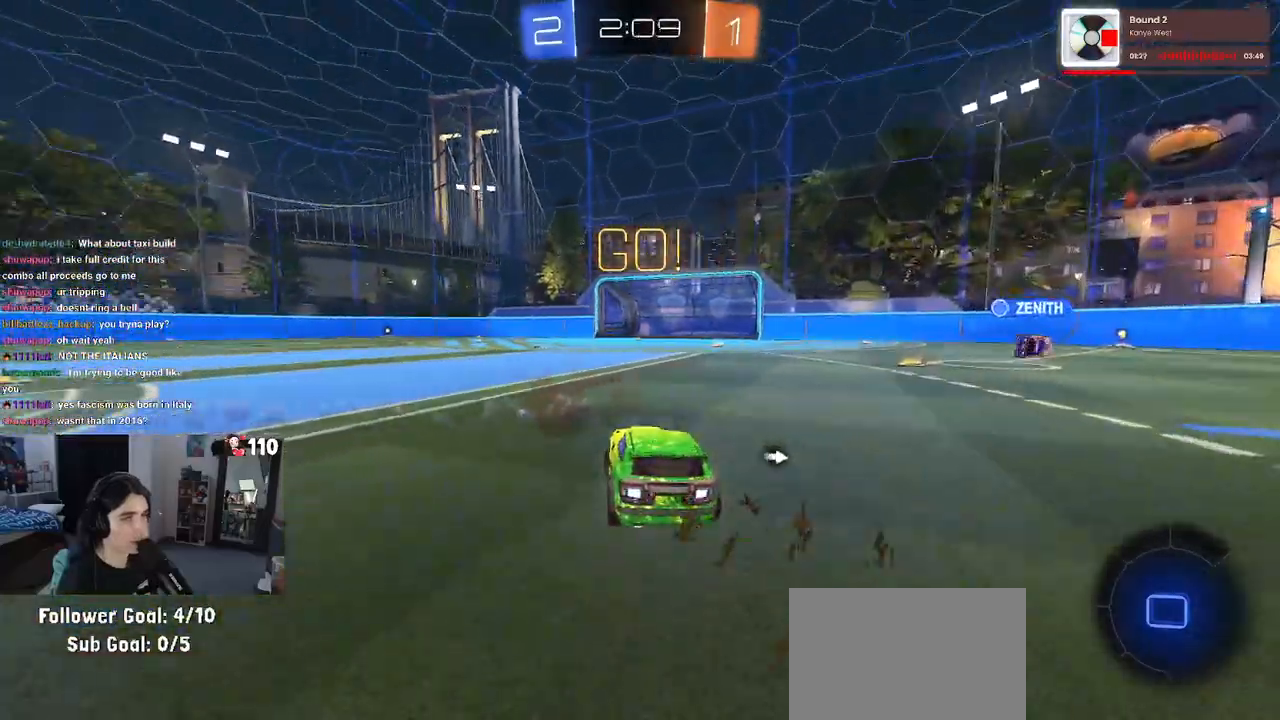
{"buttons": ["SQUARE", "R2"], "left_stick": "down", "right_stick": "center", "events": [[83, "left_stick", "center"], [133, "CROSS", "down"], [133, "left_stick", "right"], [183, "left_stick", "up"], [217, "CROSS", "up"], [233, "left_stick", "up-left"], [283, "CROSS", "down"], [350, "SQUARE", "down"], [383, "CROSS", "up"], [383, "left_stick", "down"]]}
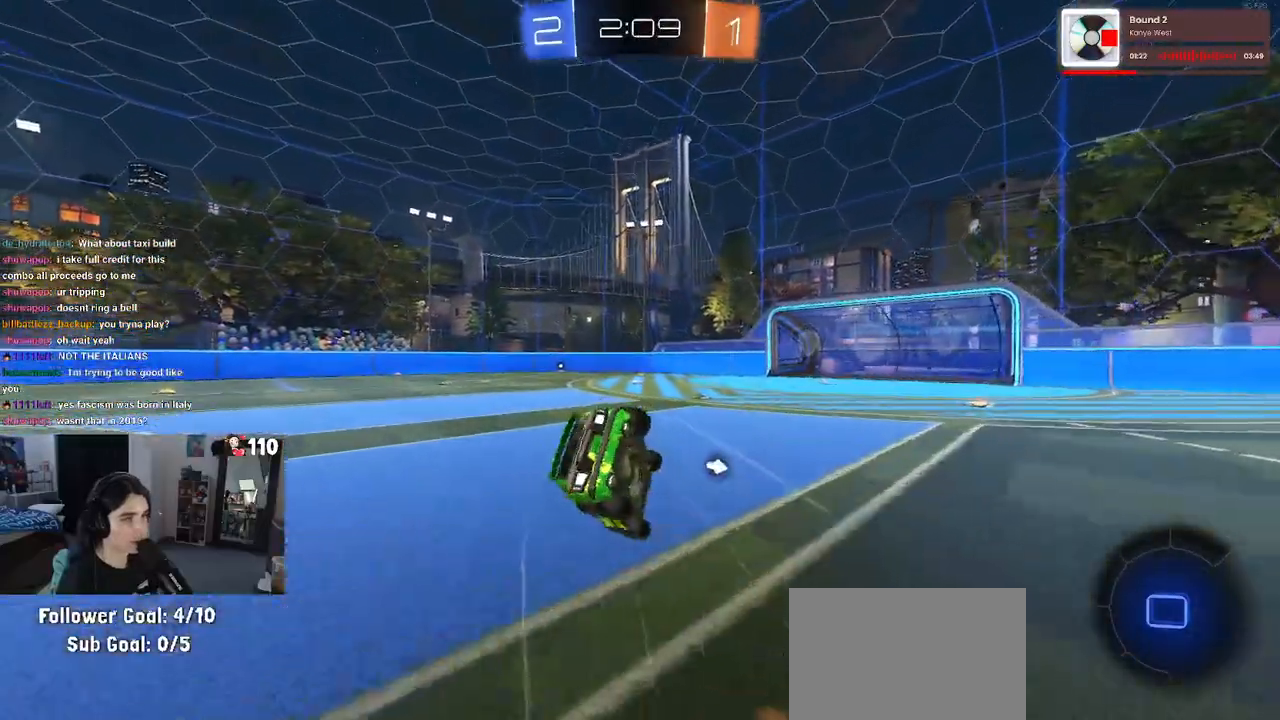
{"buttons": ["SQUARE", "R2"], "left_stick": "down-left", "right_stick": "center", "events": [[67, "left_stick", "down-left"]]}
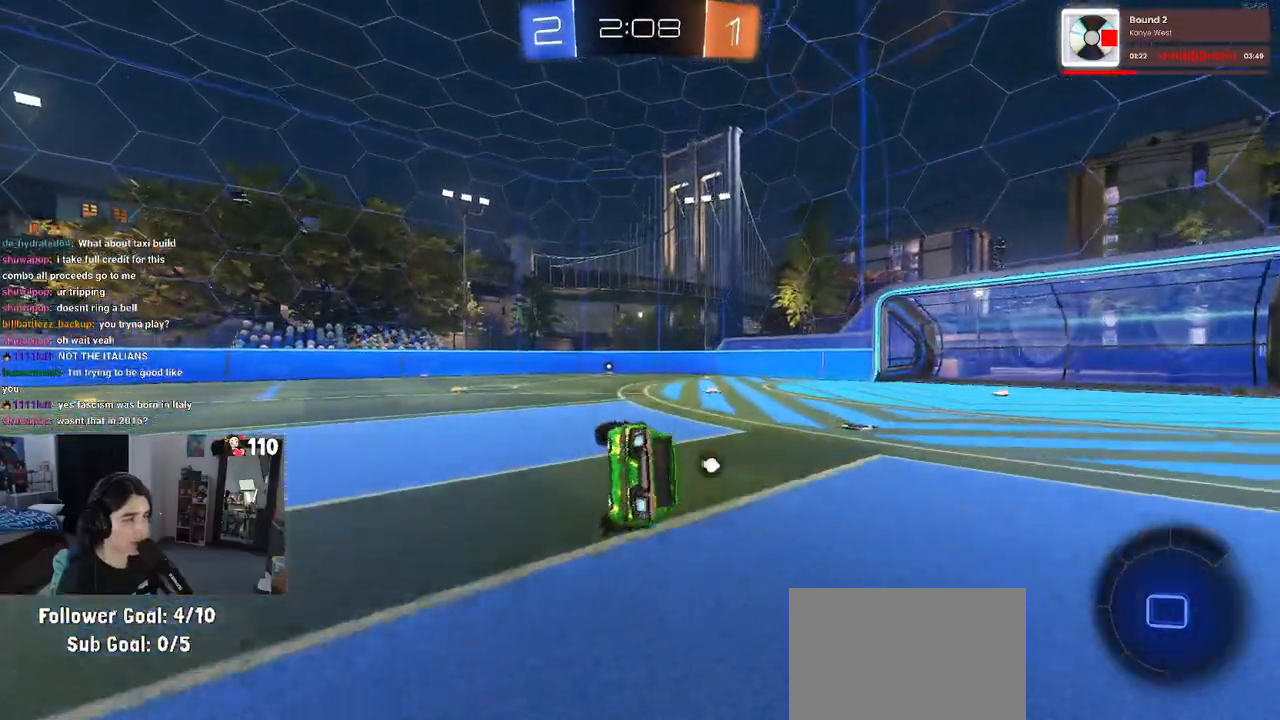
{"buttons": ["R2"], "left_stick": "down", "right_stick": "center", "events": [[167, "SQUARE", "up"], [283, "left_stick", "down"], [417, "CROSS", "down"], [467, "CROSS", "up"]]}
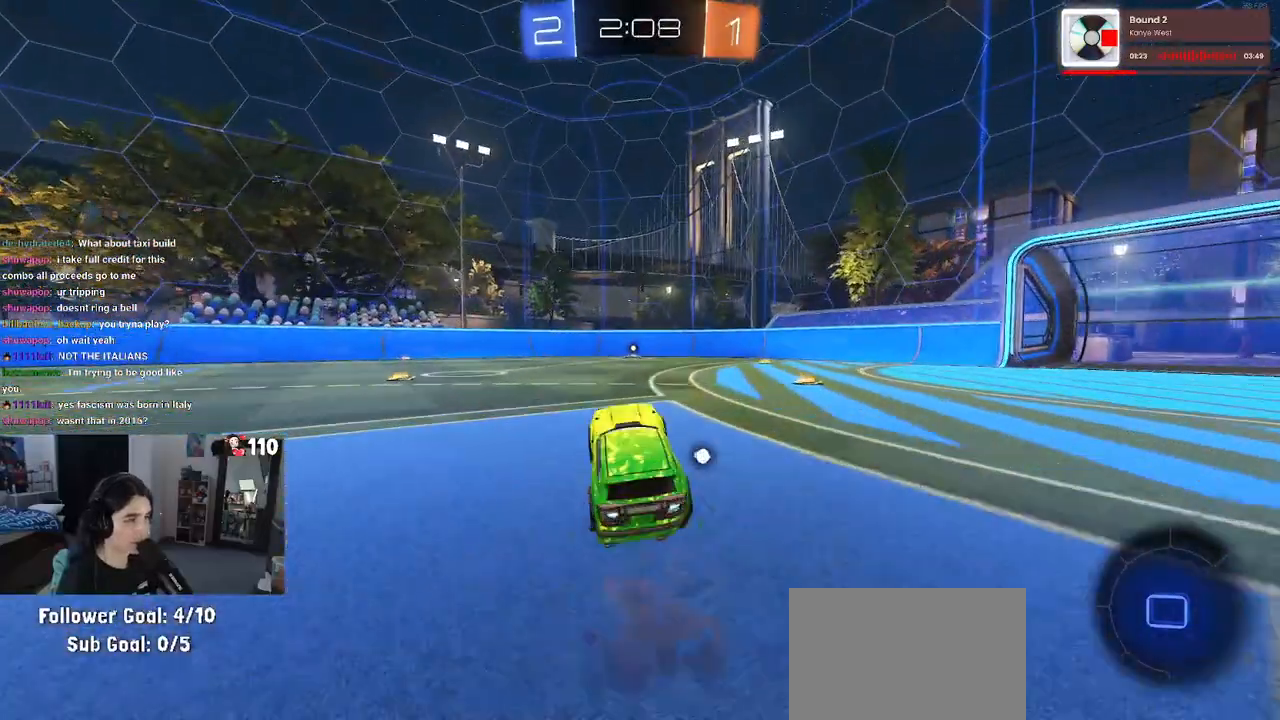
{"buttons": ["R2"], "left_stick": "center", "right_stick": "center", "events": [[133, "left_stick", "center"], [183, "left_stick", "up"], [233, "CROSS", "down"], [283, "CROSS", "up"], [383, "left_stick", "center"]]}
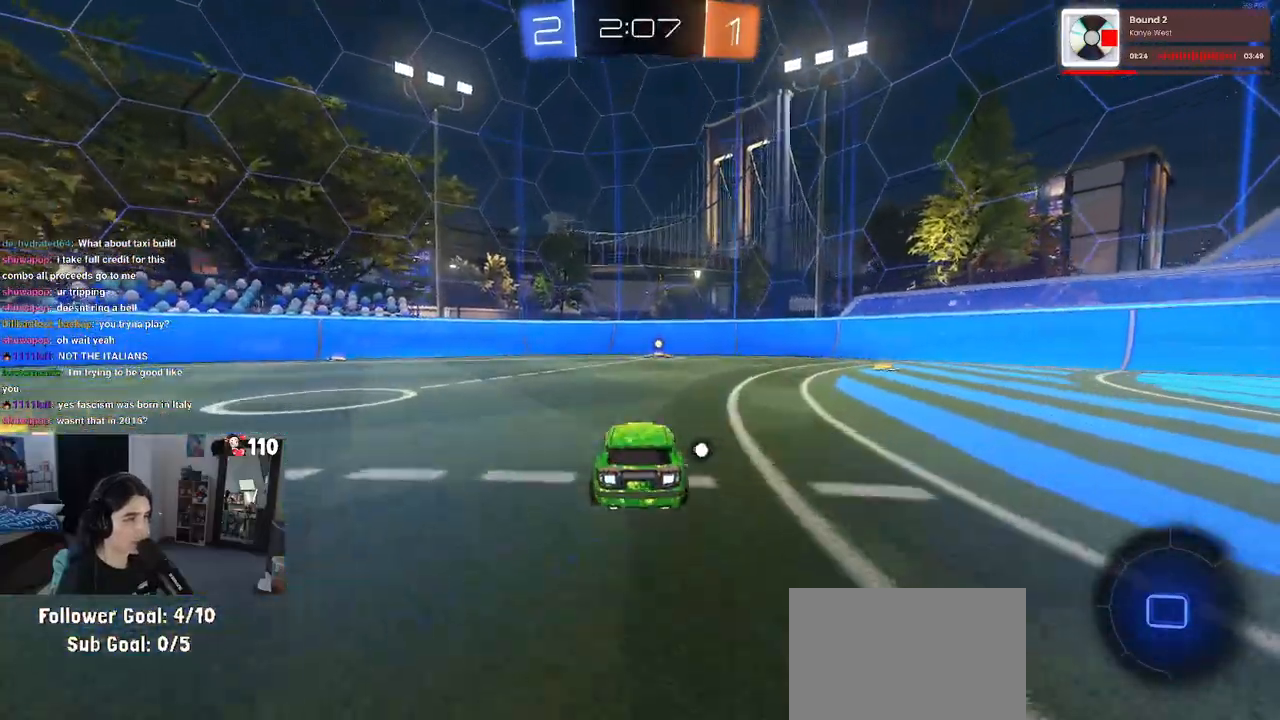
{"buttons": ["R2"], "left_stick": "center", "right_stick": "center", "events": [[167, "TRIANGLE", "down"], [233, "TRIANGLE", "up"]]}
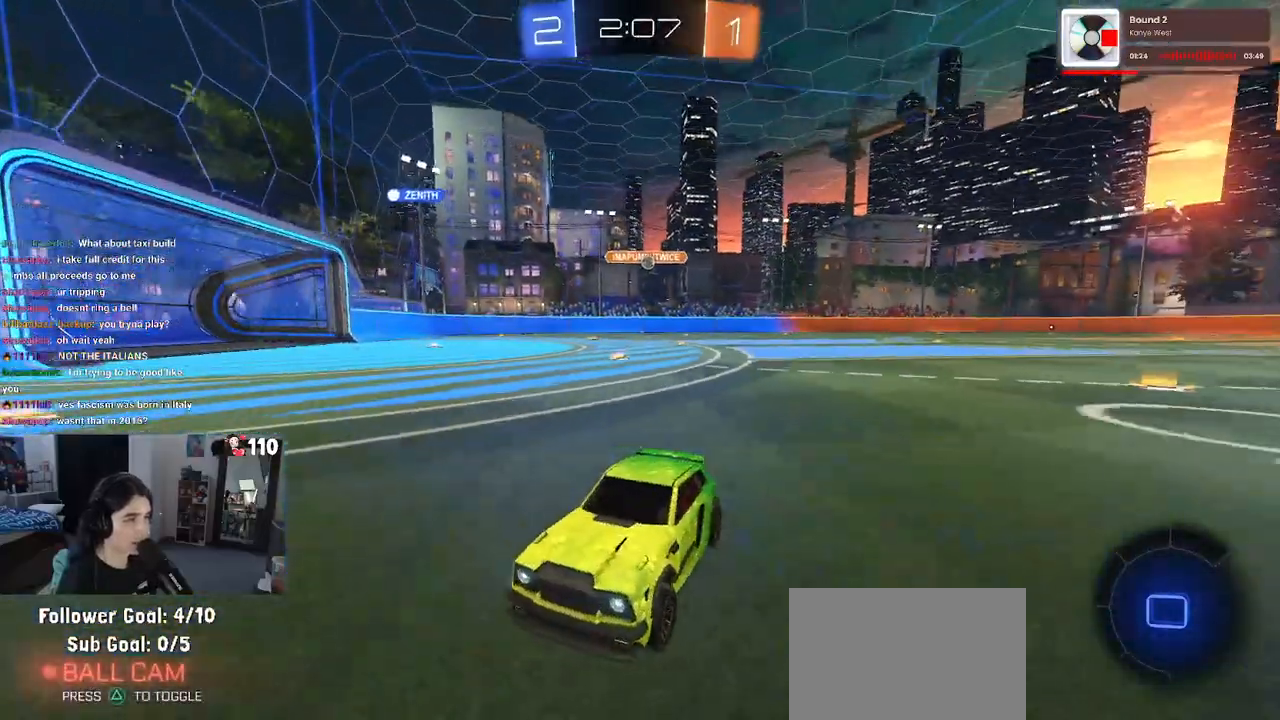
{"buttons": ["R2"], "left_stick": "right", "right_stick": "center", "events": [[217, "SQUARE", "down"], [217, "left_stick", "right"], [383, "SQUARE", "up"]]}
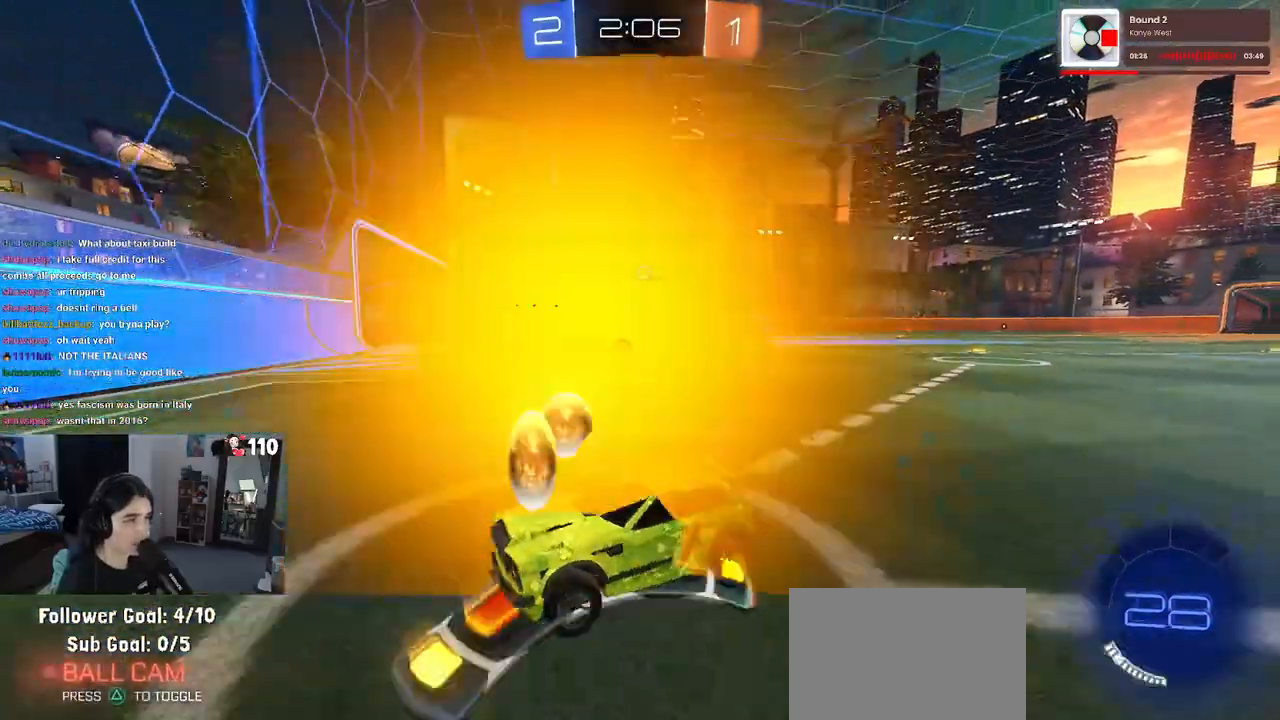
{"buttons": ["R2"], "left_stick": "center", "right_stick": "center", "events": [[450, "left_stick", "center"]]}
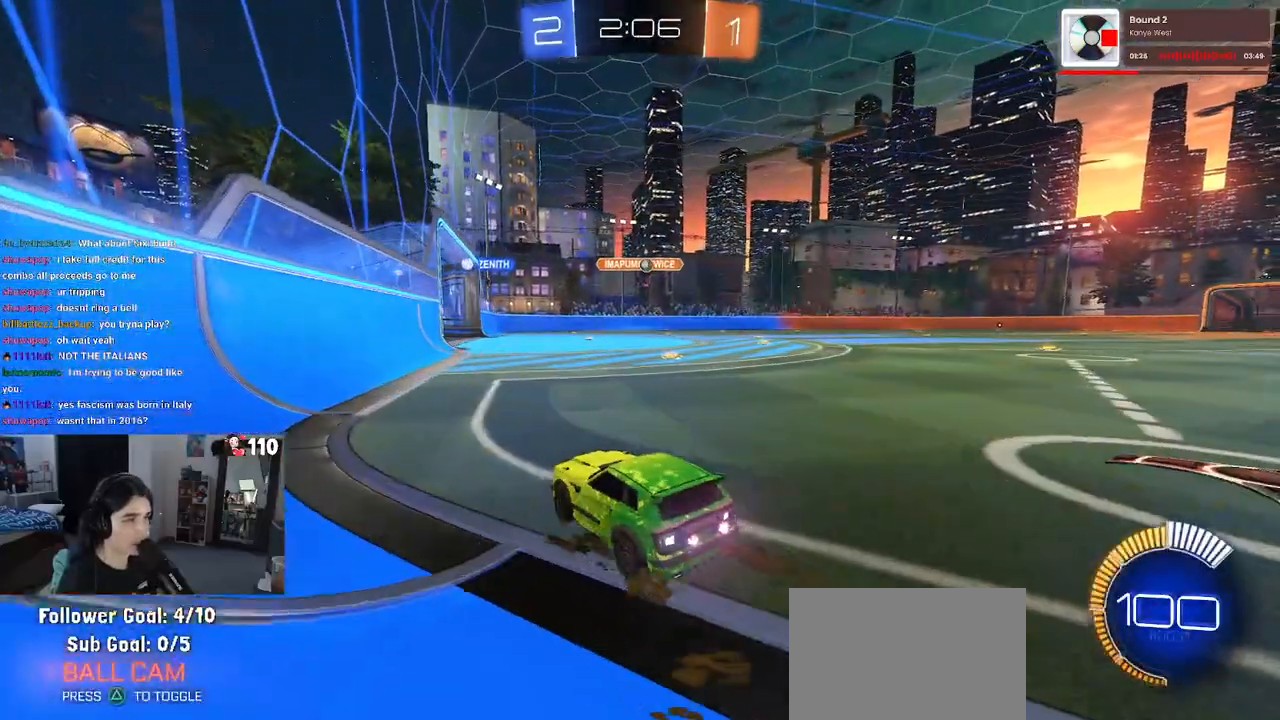
{"buttons": ["R2"], "left_stick": "left", "right_stick": "center", "events": [[350, "left_stick", "left"]]}
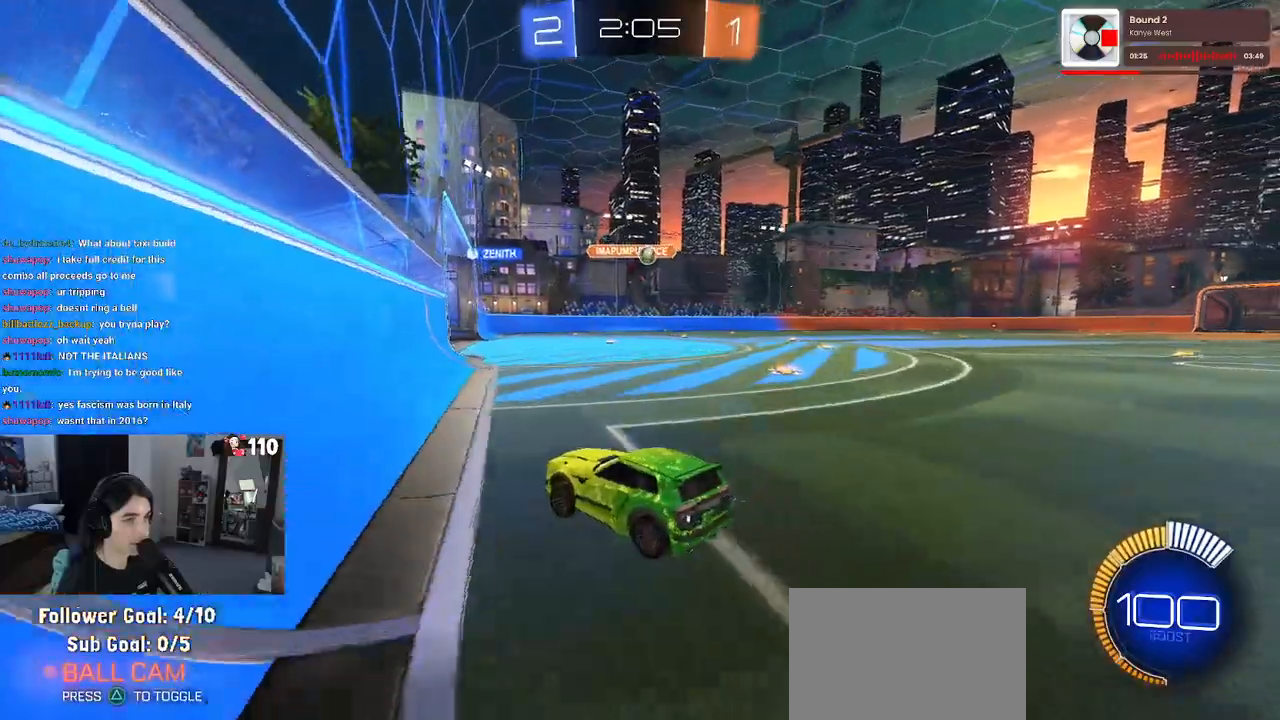
{"buttons": ["R1", "R2"], "left_stick": "right", "right_stick": "center", "events": [[17, "left_stick", "center"], [67, "left_stick", "right"], [83, "SQUARE", "down"], [167, "SQUARE", "up"], [267, "left_stick", "center"], [450, "R1", "down"], [500, "left_stick", "right"]]}
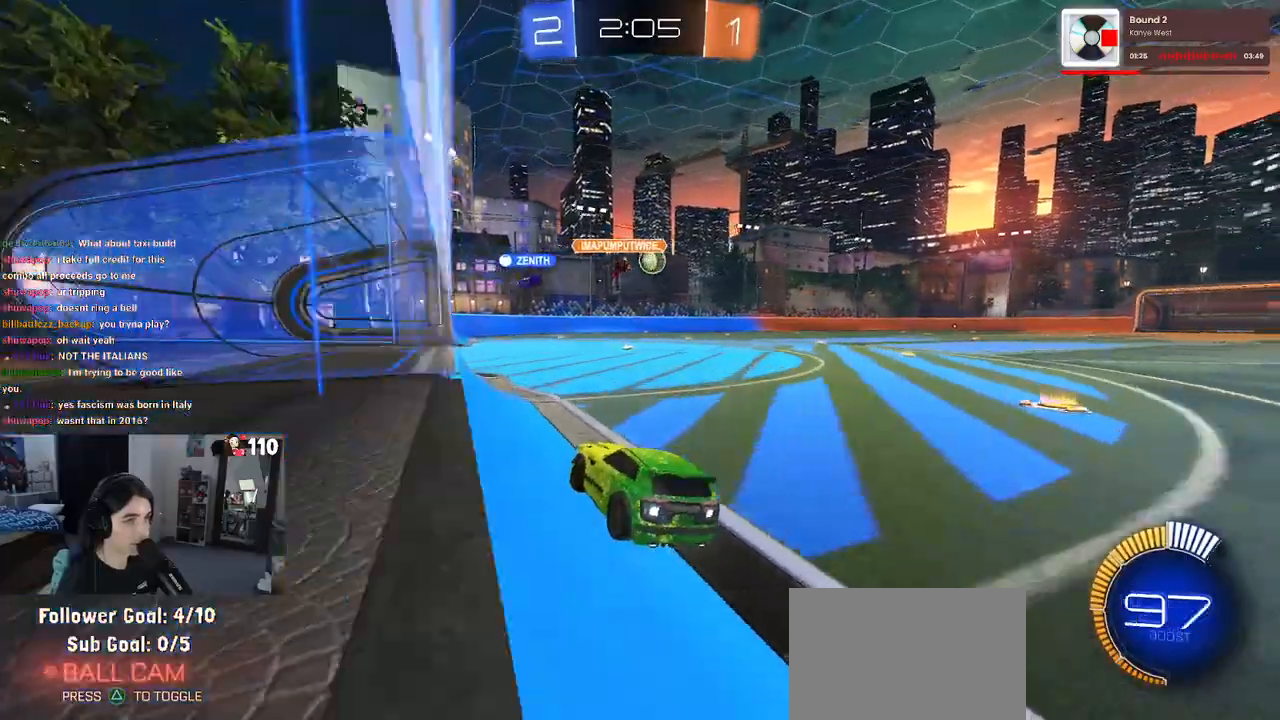
{"buttons": ["R1", "R2"], "left_stick": "right", "right_stick": "center", "events": [[250, "left_stick", "center"], [433, "left_stick", "right"]]}
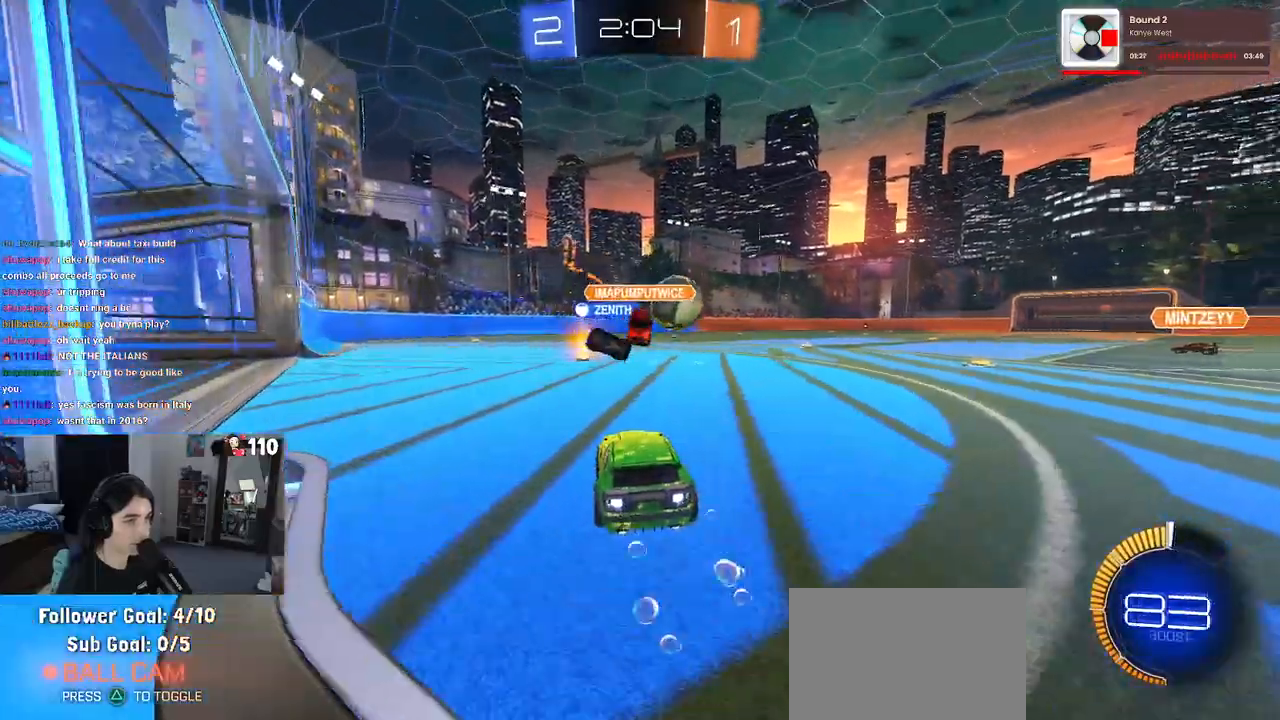
{"buttons": ["R2"], "left_stick": "up-left", "right_stick": "center", "events": [[17, "CROSS", "down"], [33, "left_stick", "center"], [117, "CROSS", "up"], [117, "R1", "up"], [117, "left_stick", "right"], [267, "left_stick", "up-left"]]}
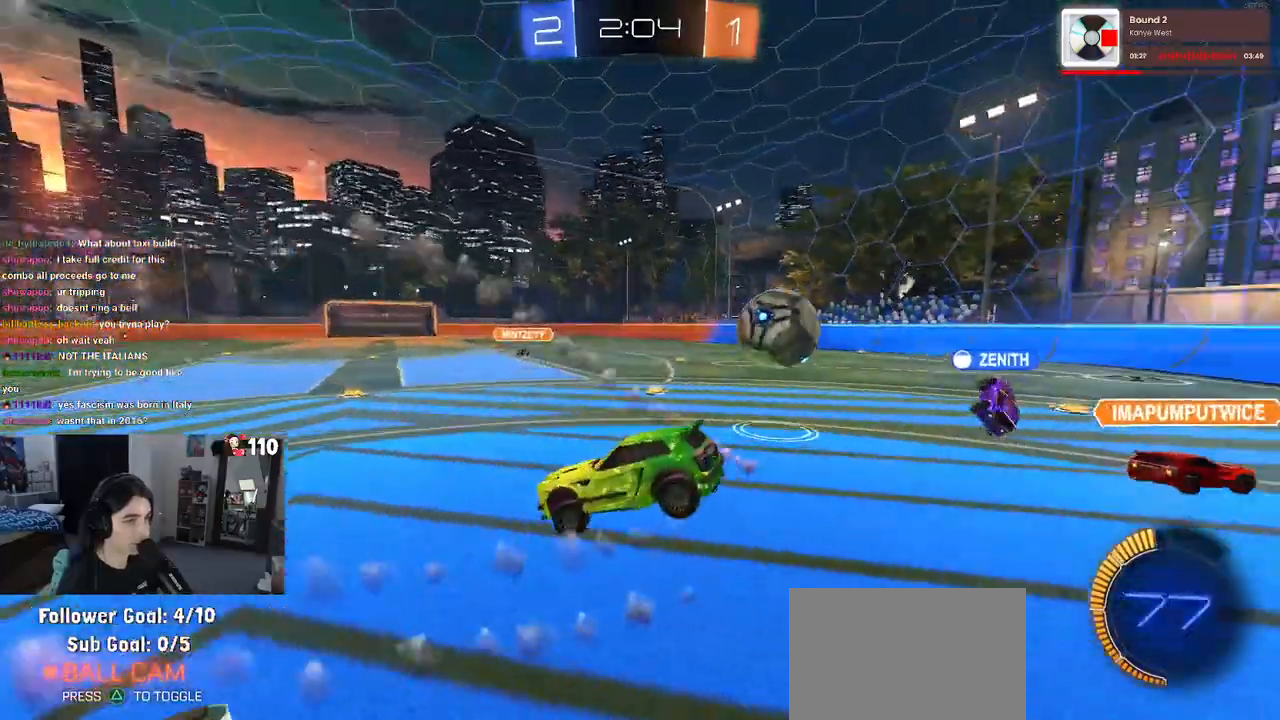
{"buttons": ["R2"], "left_stick": "down-left", "right_stick": "center", "events": [[67, "R1", "down"], [67, "left_stick", "center"], [150, "left_stick", "down"], [183, "SQUARE", "down"], [250, "R1", "up"], [350, "left_stick", "down-left"], [367, "SQUARE", "up"]]}
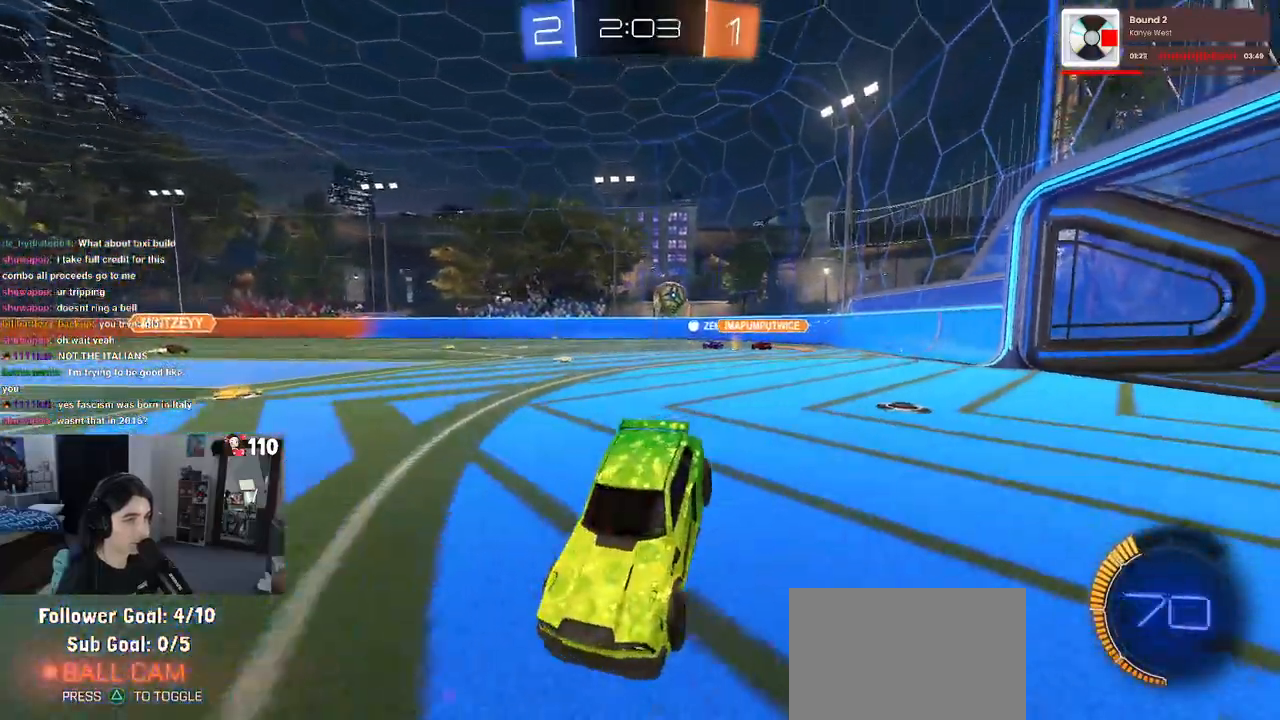
{"buttons": ["SQUARE", "R2"], "left_stick": "left", "right_stick": "center", "events": [[183, "left_stick", "right"], [367, "left_stick", "left"], [467, "SQUARE", "down"]]}
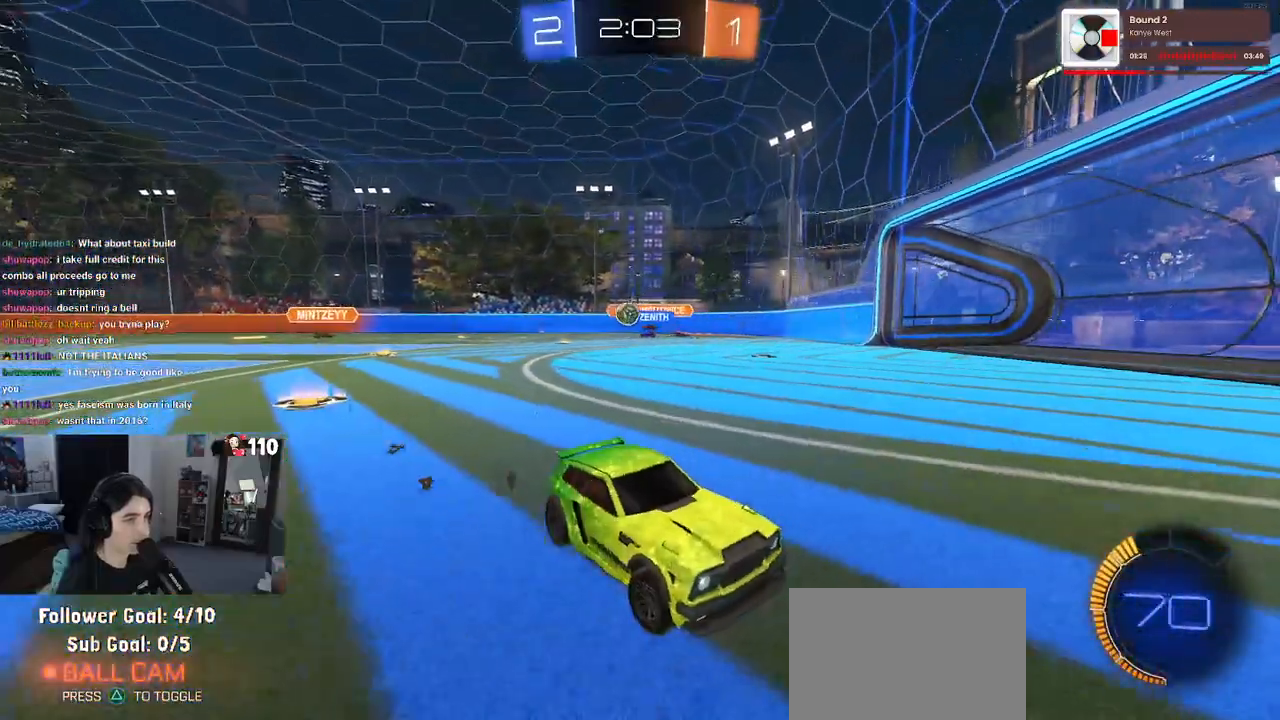
{"buttons": ["R2"], "left_stick": "left", "right_stick": "center", "events": [[100, "SQUARE", "up"]]}
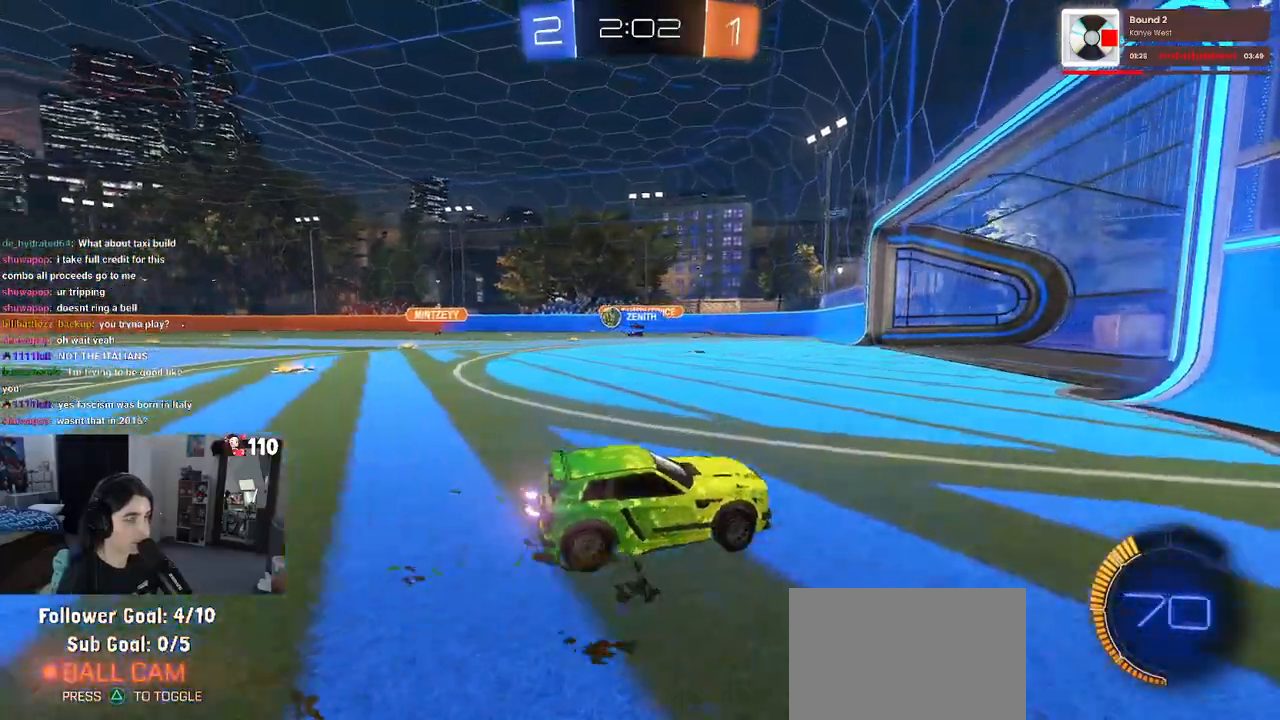
{"buttons": ["R2"], "left_stick": "left", "right_stick": "center", "events": []}
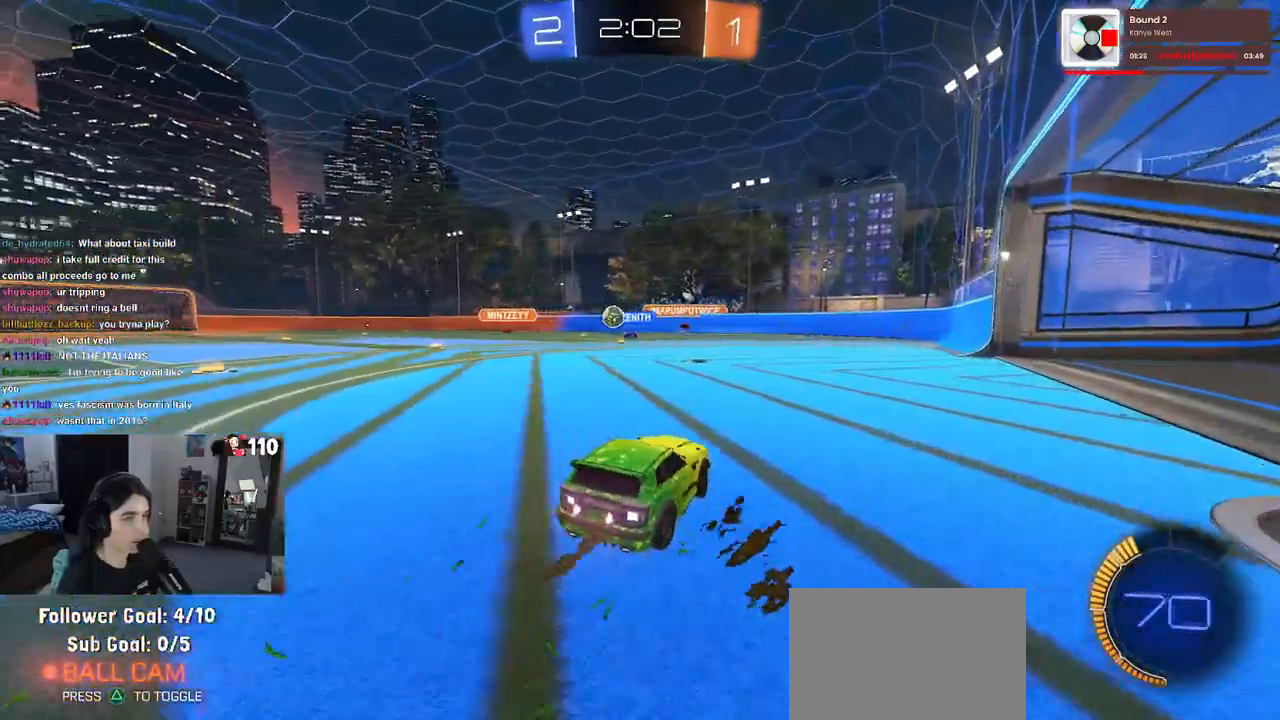
{"buttons": ["R2"], "left_stick": "left", "right_stick": "center", "events": [[67, "left_stick", "center"], [333, "left_stick", "left"]]}
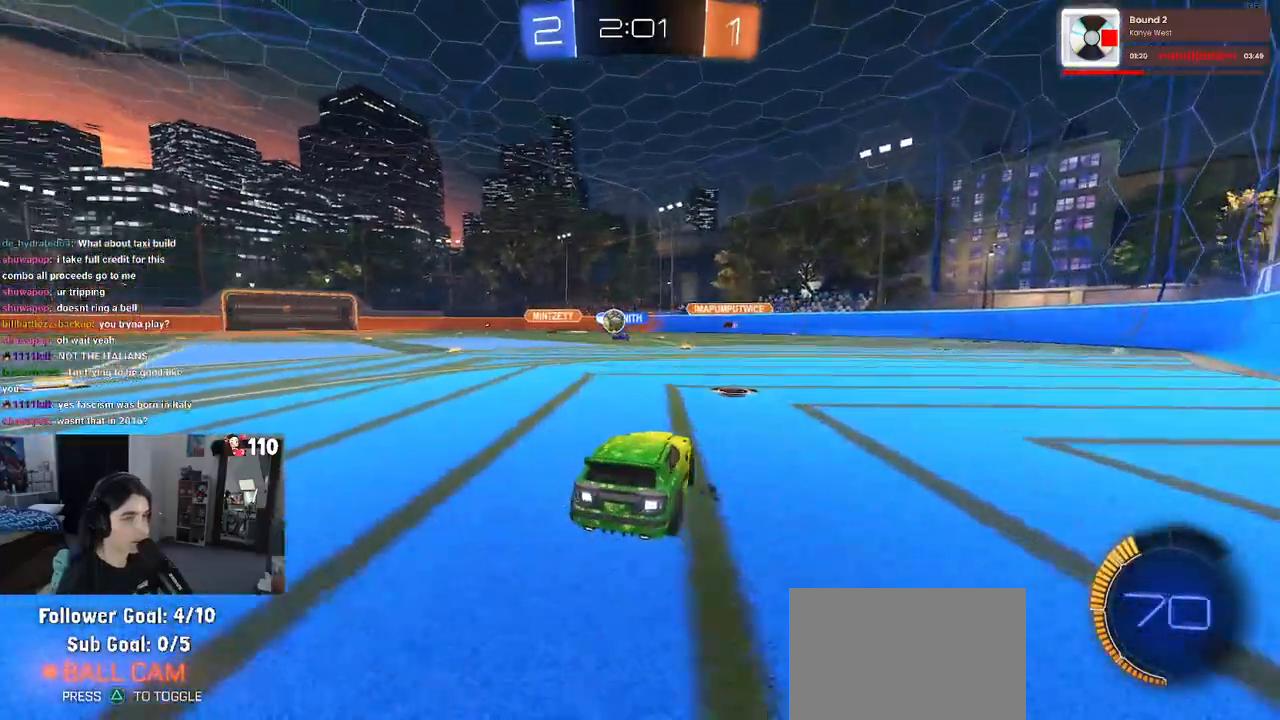
{"buttons": ["R2"], "left_stick": "center", "right_stick": "center", "events": [[383, "left_stick", "center"]]}